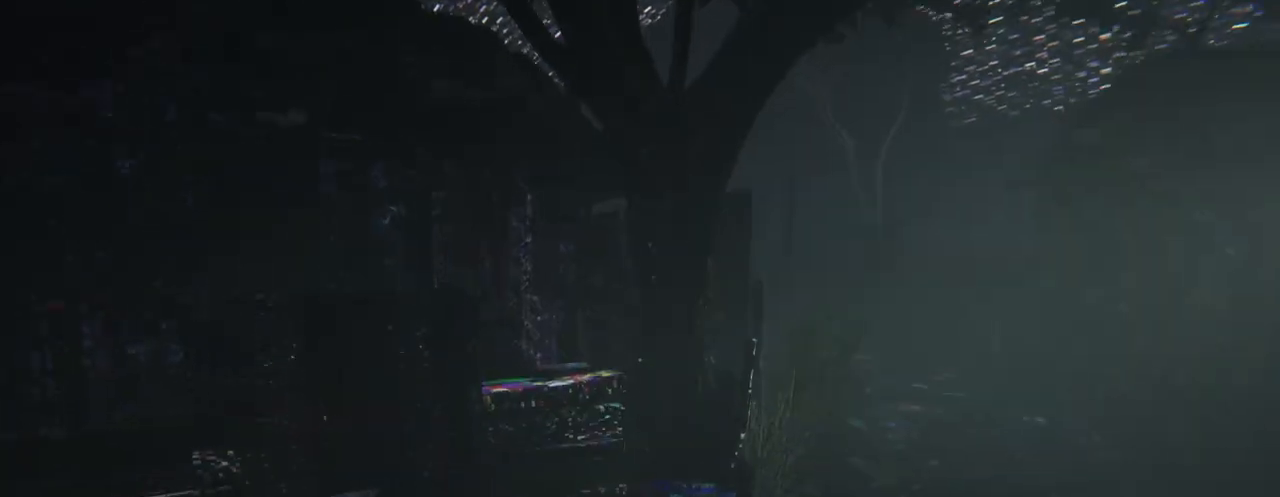
Gameplay with keyboard and mouse; each line is a JSON object with the keys and mouse buttons held at the frame after it. "events" lists presses ("down") and releases ("up") of "1", "2", "3", "4", "5", "a", "alt", "c", "caps_lock", "ctrl", "d", "e", "f", "g", "q", "r", "s", "shift", "space", "t", "tab", "v", "w", "x", "z", "mouse_left", "mouse_wheel" and "mouse_right" between this image and that frame as [ms after this image, input, new state], when the widget could be followed in between. "mouse_left", "mouse_wheel", "mouse_right" = the "left", "wheel", "right" buttons of the "mouse" list. No other keys are recorded. "wheel" means that the mouse wheel is clicked or scrolled. "mouse_move" is the direction in which the mouse moves at that frame (one of eight, or "still"), when it could be read.
{"keys": ["shift", "space", "w"], "mouse": [], "mouse_move": "still", "events": [[400, "space", "down"]]}
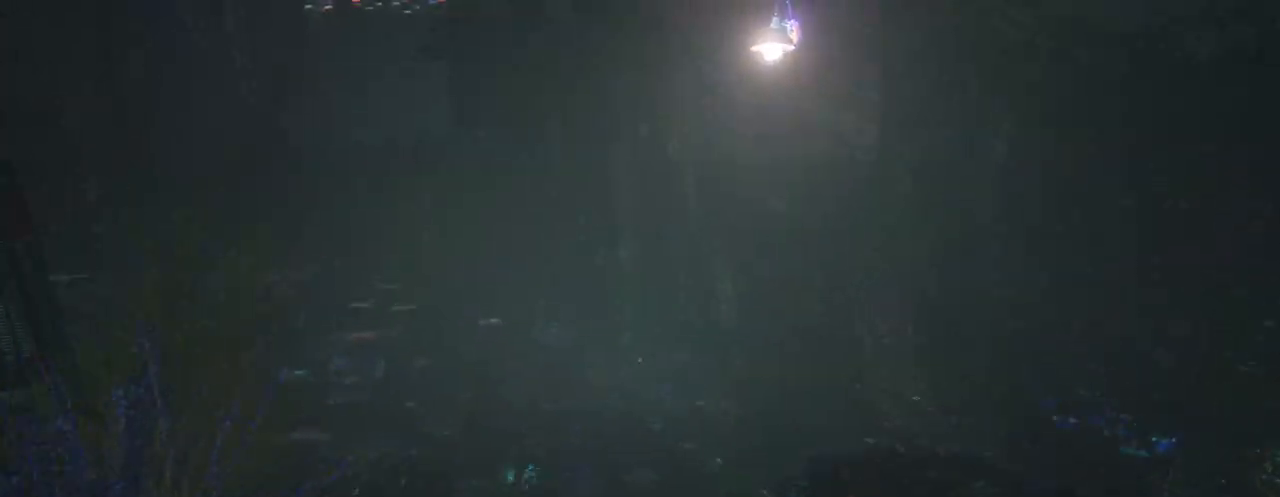
{"keys": ["shift", "w"], "mouse": [], "mouse_move": "still", "events": [[33, "space", "up"]]}
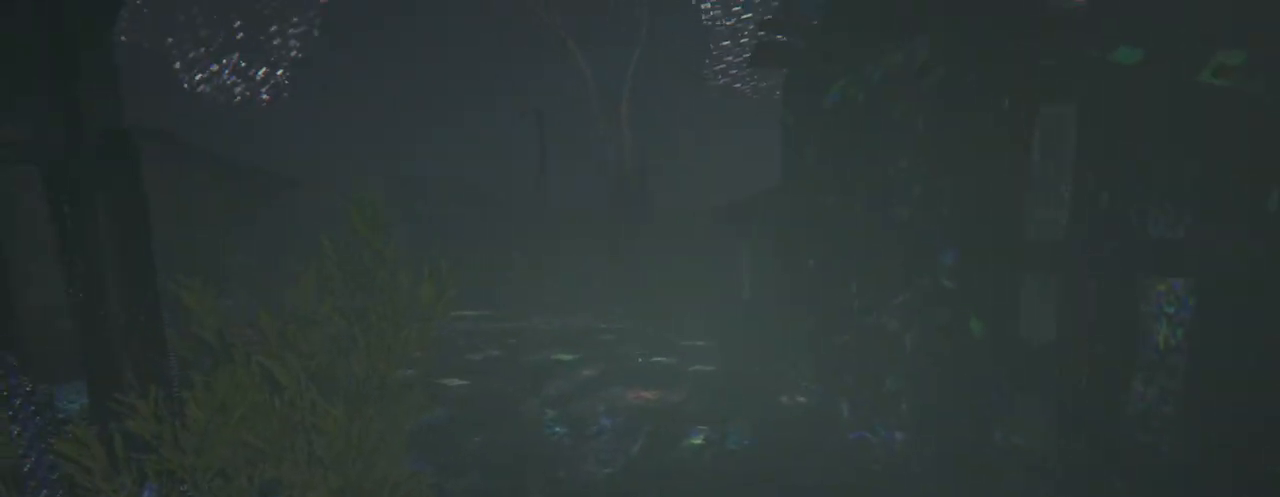
{"keys": ["shift", "w"], "mouse": [], "mouse_move": "left", "events": [[17, "space", "down"], [100, "space", "up"]]}
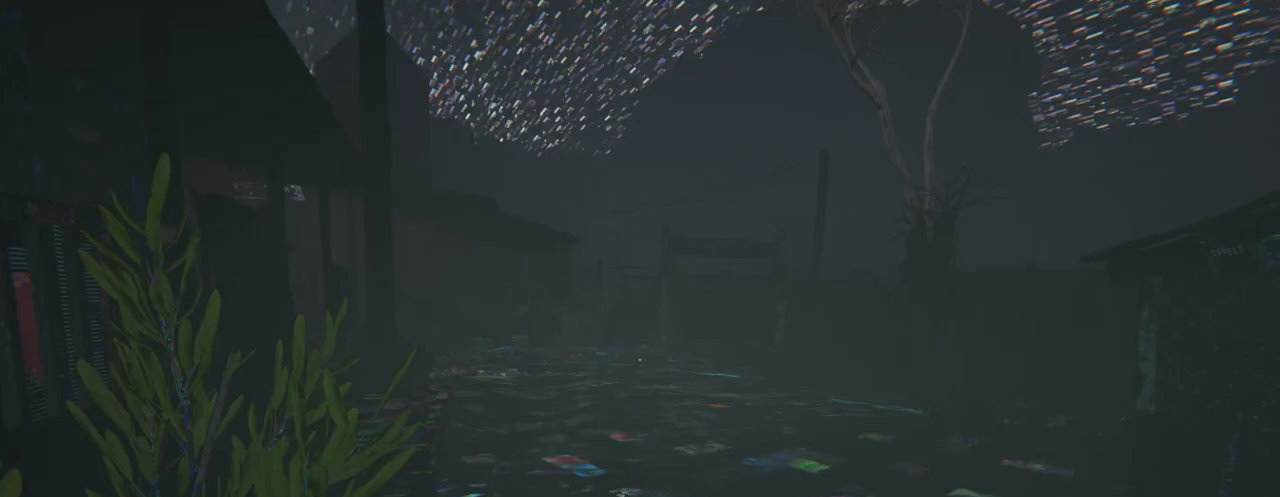
{"keys": ["shift", "w"], "mouse": [], "mouse_move": "still", "events": [[117, "space", "down"], [217, "space", "up"]]}
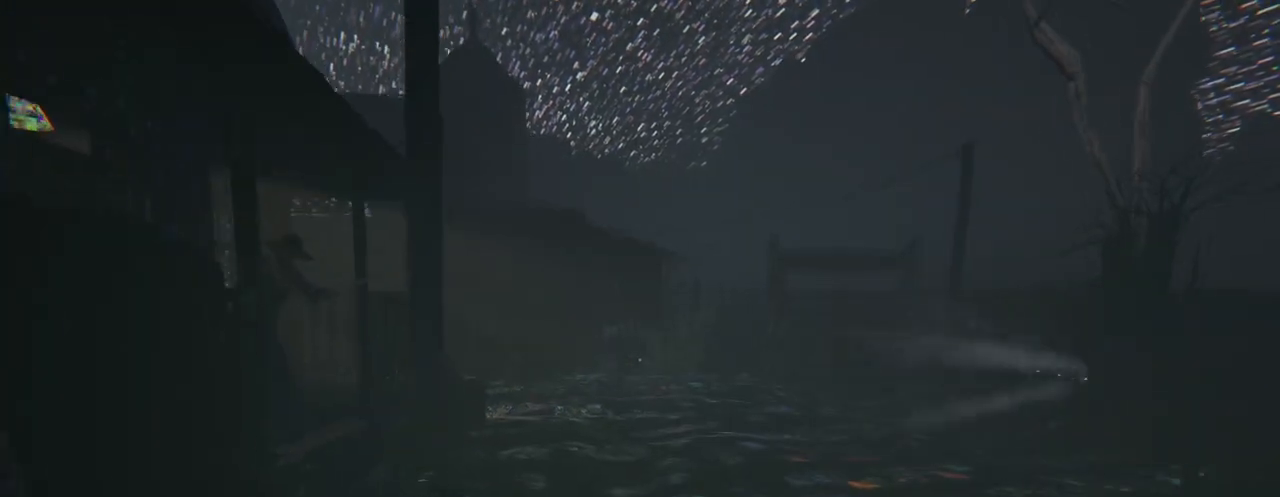
{"keys": ["shift", "w"], "mouse": [], "mouse_move": "still", "events": [[183, "space", "down"], [317, "space", "up"]]}
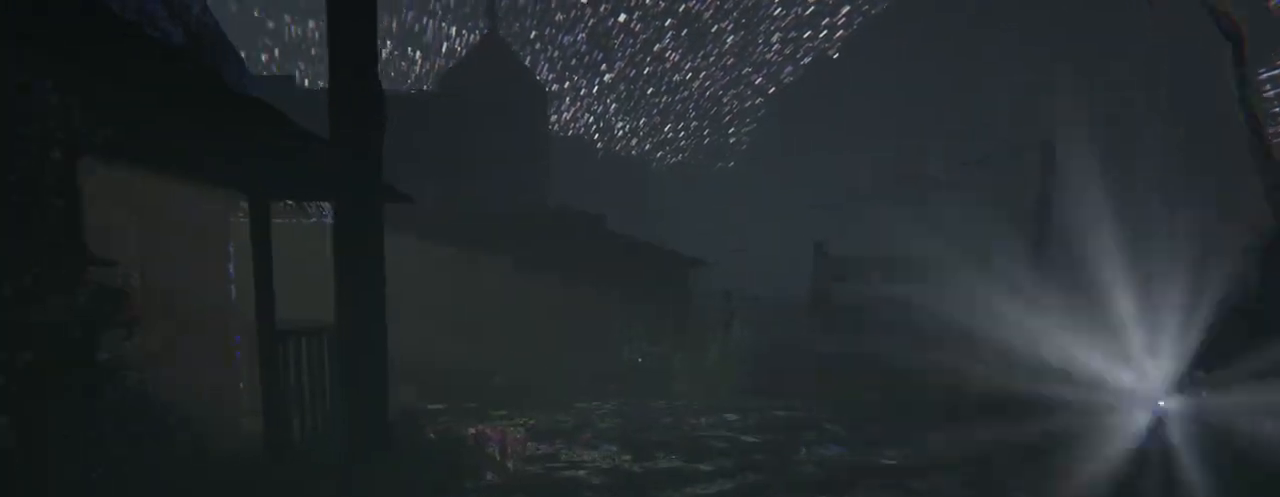
{"keys": ["shift", "w"], "mouse": [], "mouse_move": "still", "events": [[283, "space", "down"], [433, "space", "up"]]}
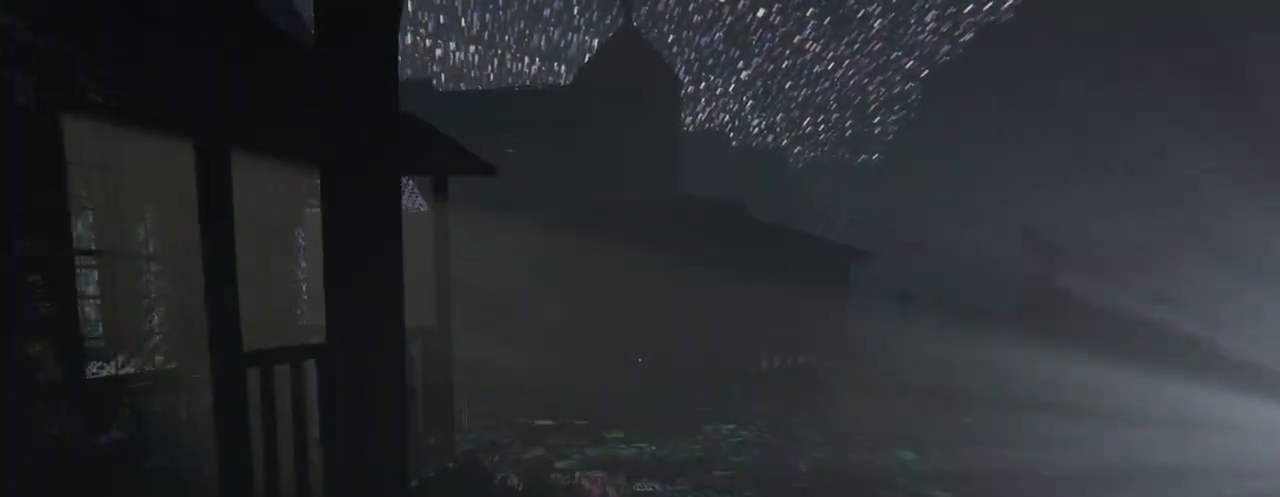
{"keys": ["shift", "space", "w"], "mouse": [], "mouse_move": "still", "events": [[400, "space", "down"]]}
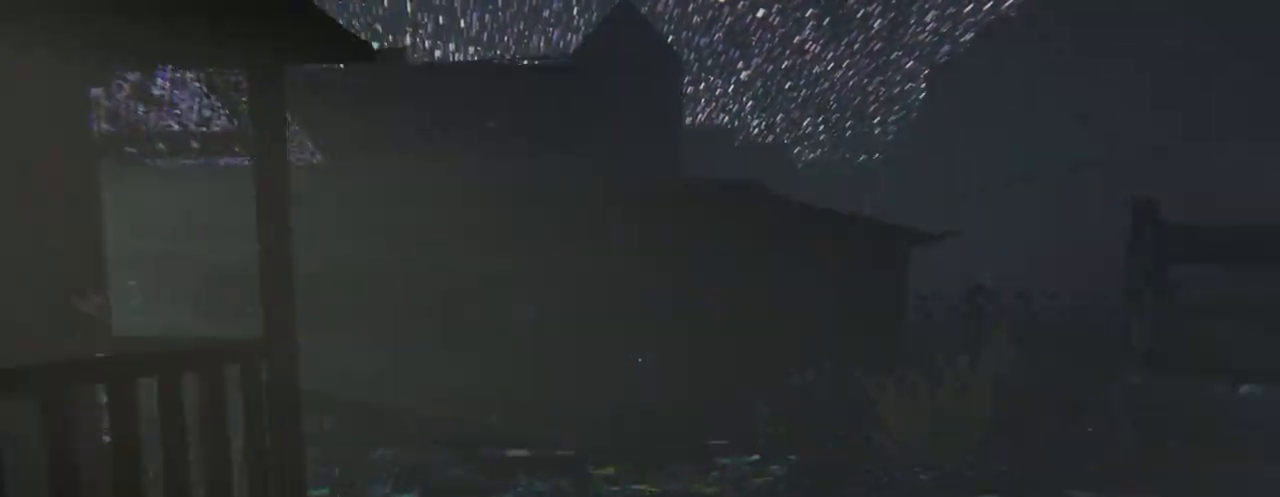
{"keys": ["shift", "space", "w"], "mouse": [], "mouse_move": "left", "events": [[50, "space", "up"], [467, "space", "down"]]}
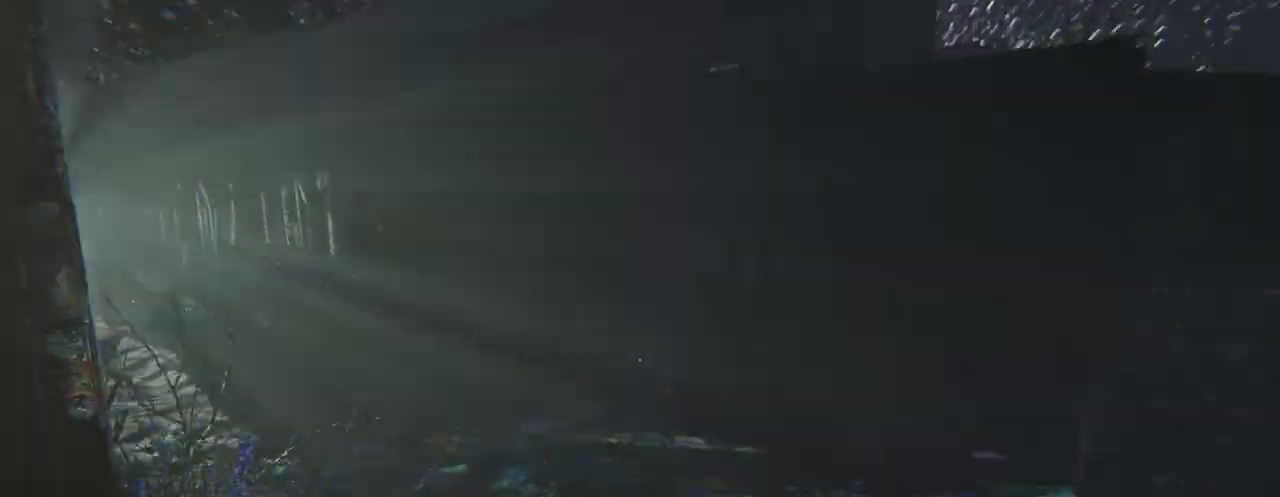
{"keys": ["shift", "w"], "mouse": [], "mouse_move": "left", "events": [[150, "space", "up"]]}
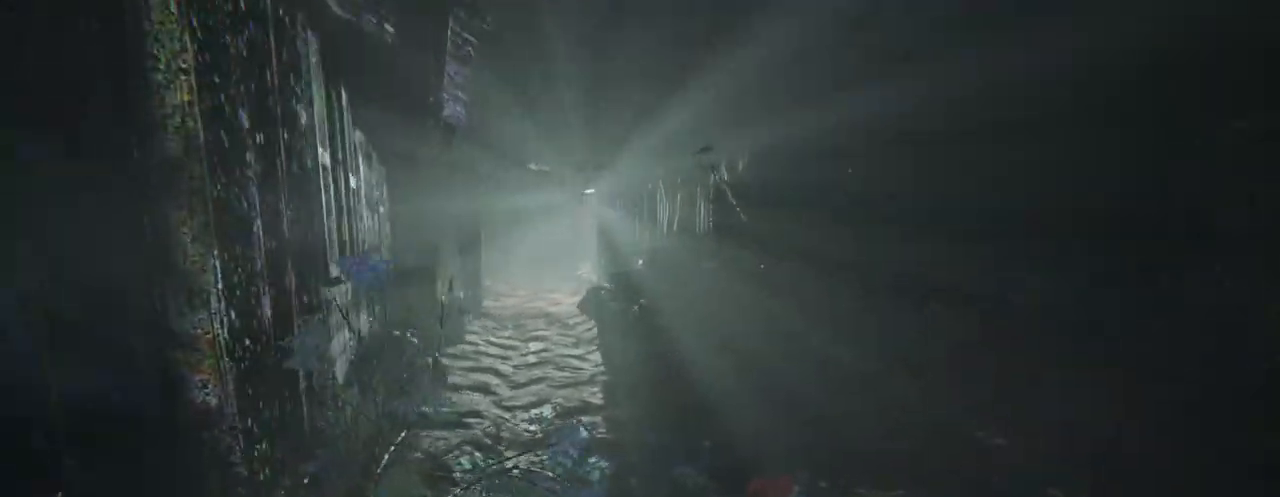
{"keys": ["shift", "w"], "mouse": [], "mouse_move": "left", "events": [[117, "space", "down"], [217, "space", "up"]]}
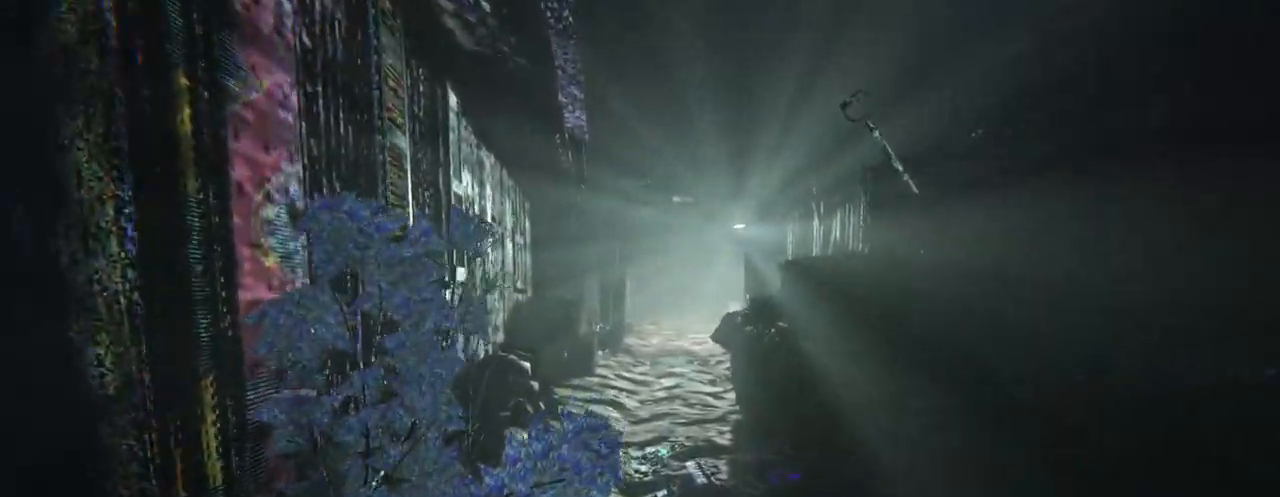
{"keys": ["shift", "w"], "mouse": [], "mouse_move": "still", "events": [[33, "space", "down"], [133, "space", "up"]]}
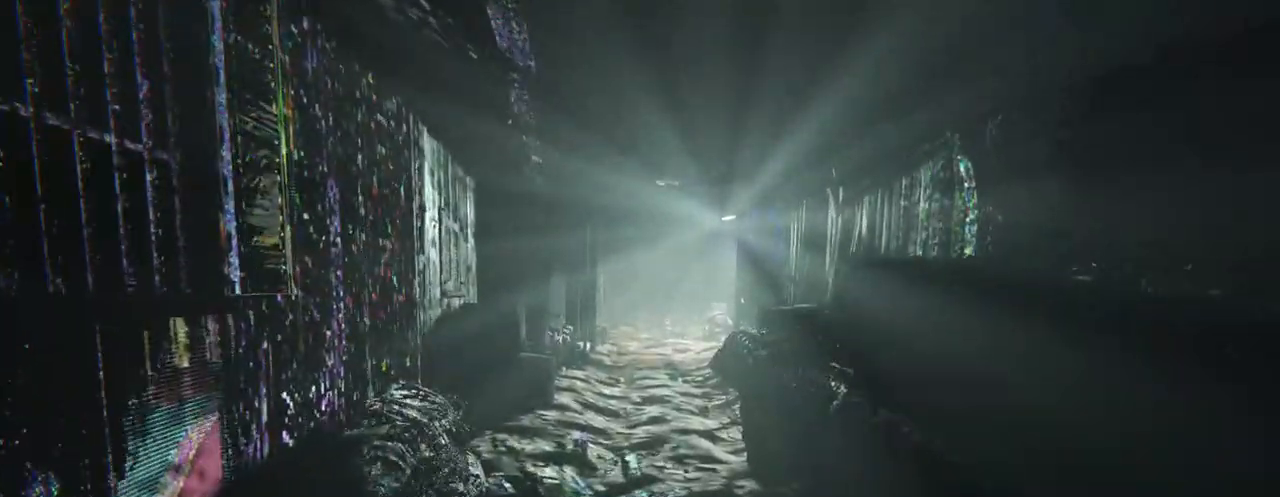
{"keys": ["shift", "w"], "mouse": [], "mouse_move": "still", "events": [[100, "space", "down"], [250, "space", "up"]]}
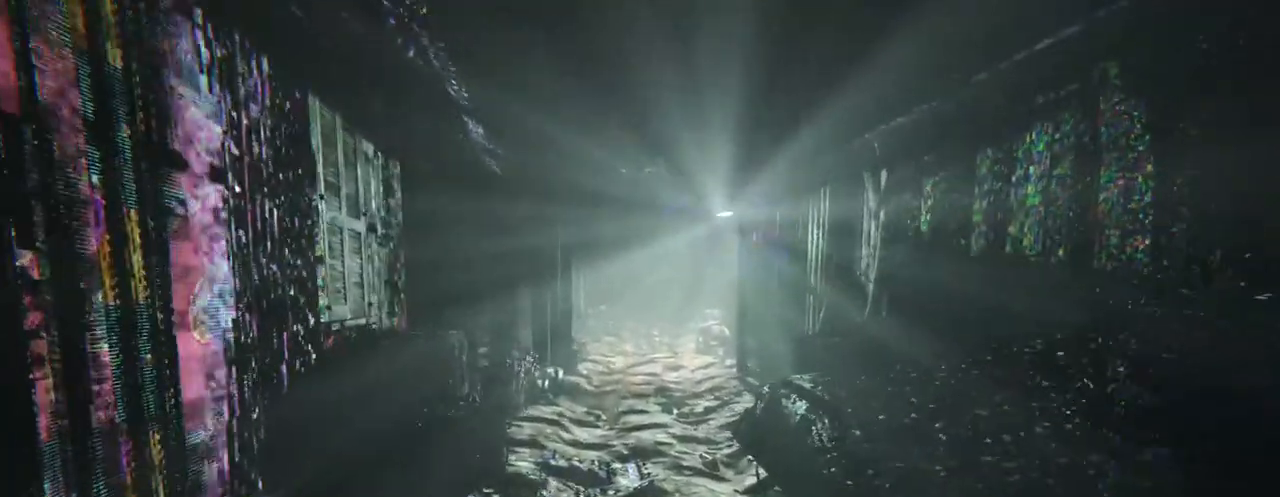
{"keys": ["shift", "w"], "mouse": [], "mouse_move": "still", "events": [[167, "space", "down"], [317, "space", "up"]]}
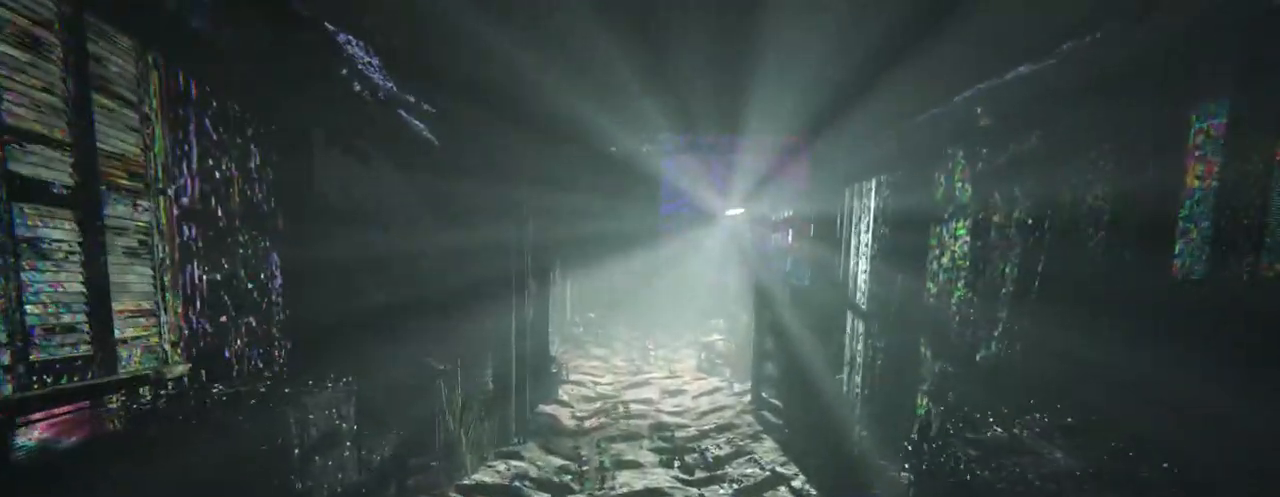
{"keys": ["shift", "w"], "mouse": [], "mouse_move": "still", "events": [[233, "space", "down"], [367, "space", "up"]]}
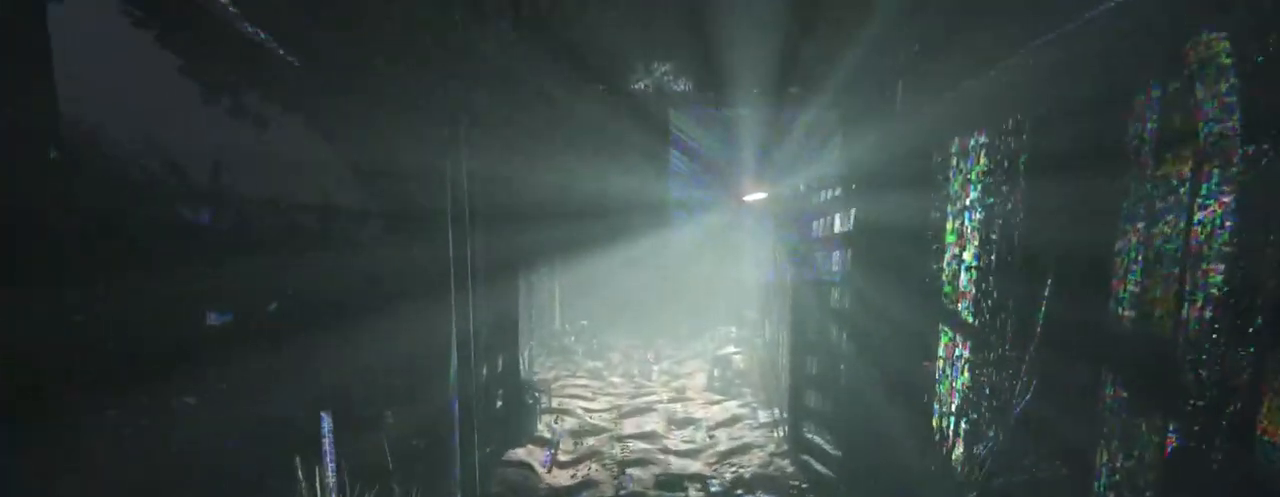
{"keys": ["shift", "w"], "mouse": [], "mouse_move": "still", "events": [[300, "space", "down"], [433, "space", "up"]]}
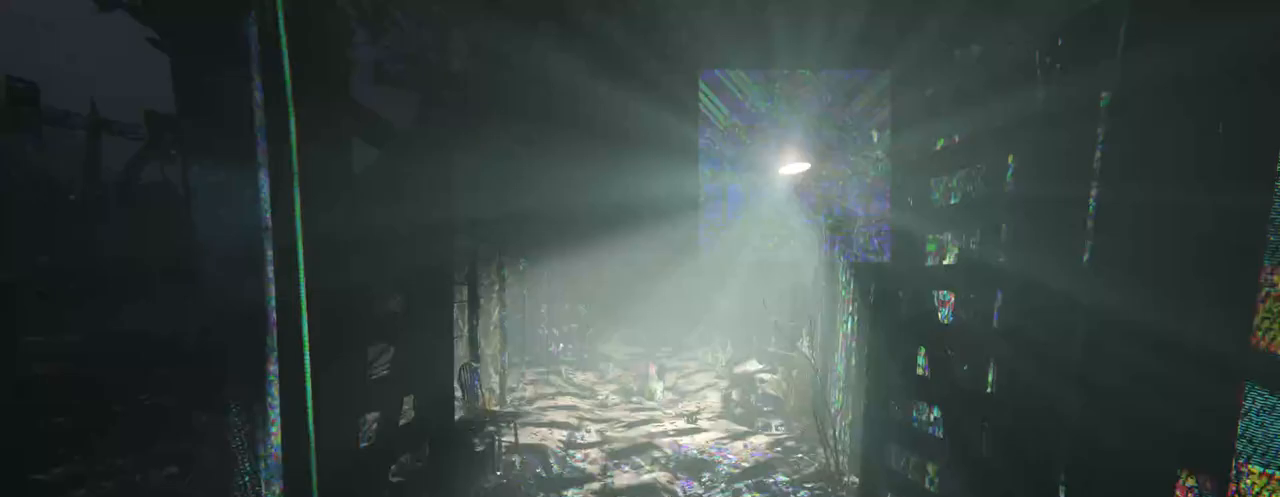
{"keys": ["shift", "w"], "mouse": [], "mouse_move": "still", "events": [[350, "space", "down"], [500, "space", "up"]]}
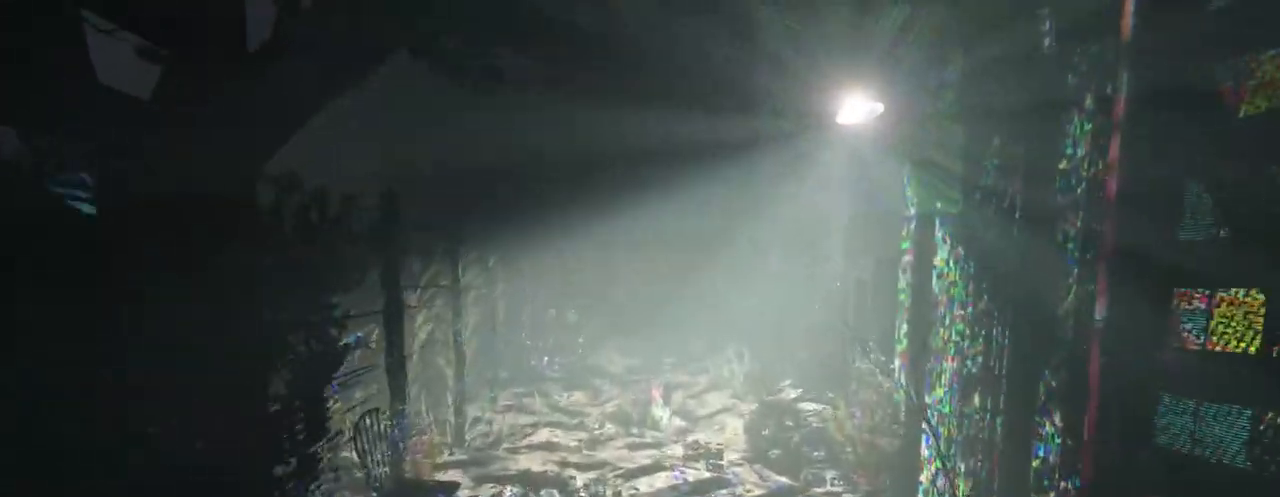
{"keys": ["shift", "space", "w"], "mouse": [], "mouse_move": "right", "events": [[367, "space", "down"]]}
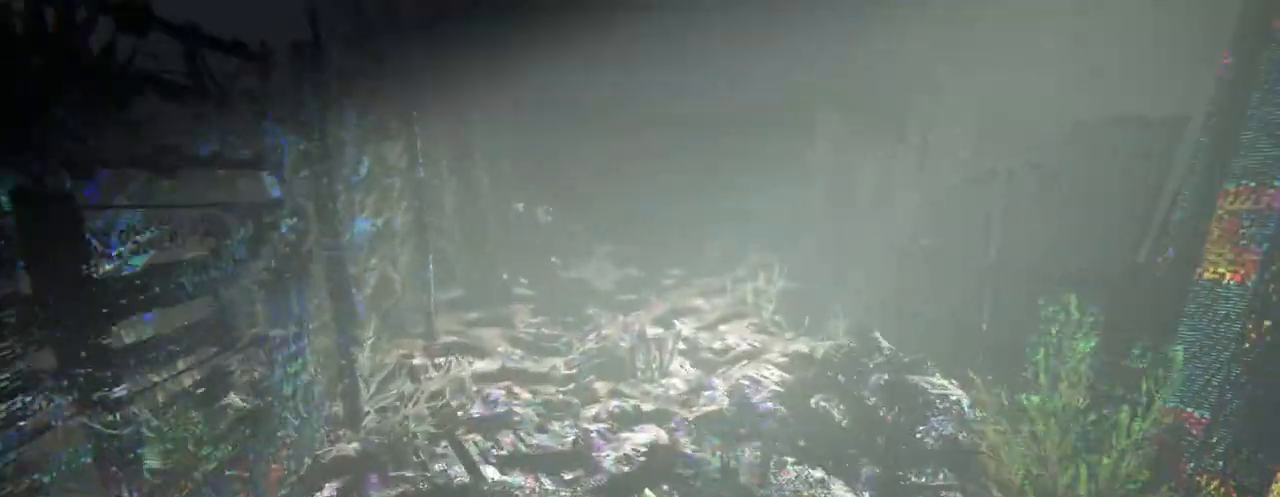
{"keys": ["shift", "space", "w"], "mouse": [], "mouse_move": "still", "events": [[17, "space", "up"], [383, "space", "down"]]}
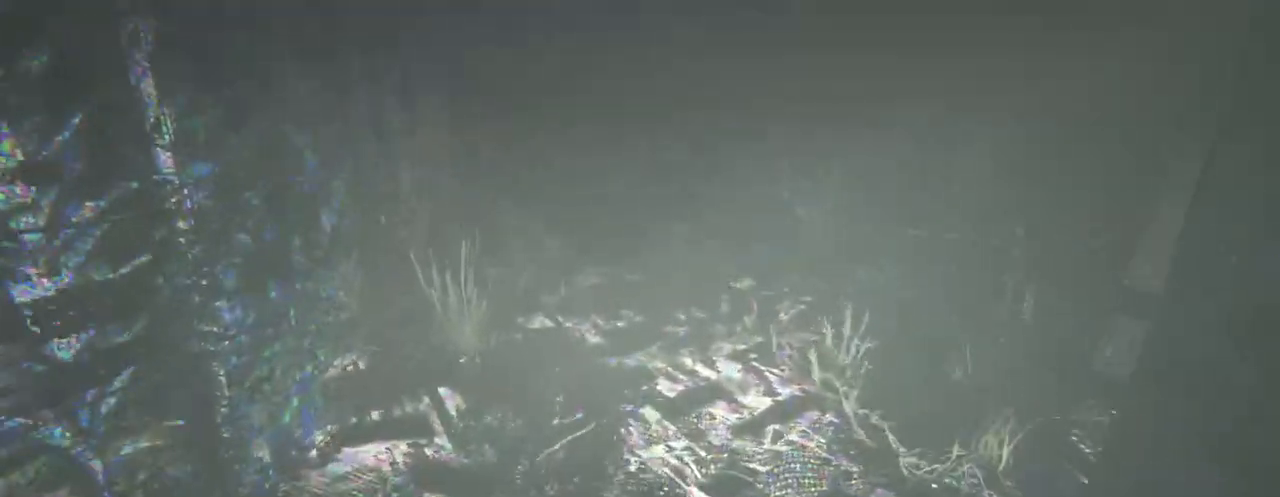
{"keys": ["shift", "space", "w"], "mouse": [], "mouse_move": "still", "events": [[83, "space", "up"], [450, "space", "down"]]}
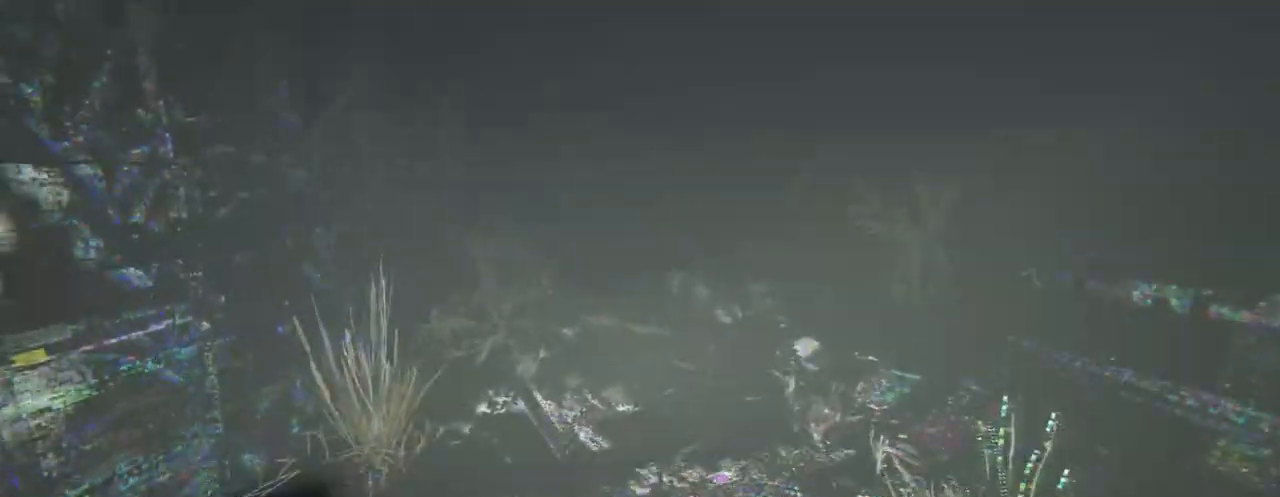
{"keys": ["shift", "w"], "mouse": [], "mouse_move": "still", "events": [[83, "space", "up"]]}
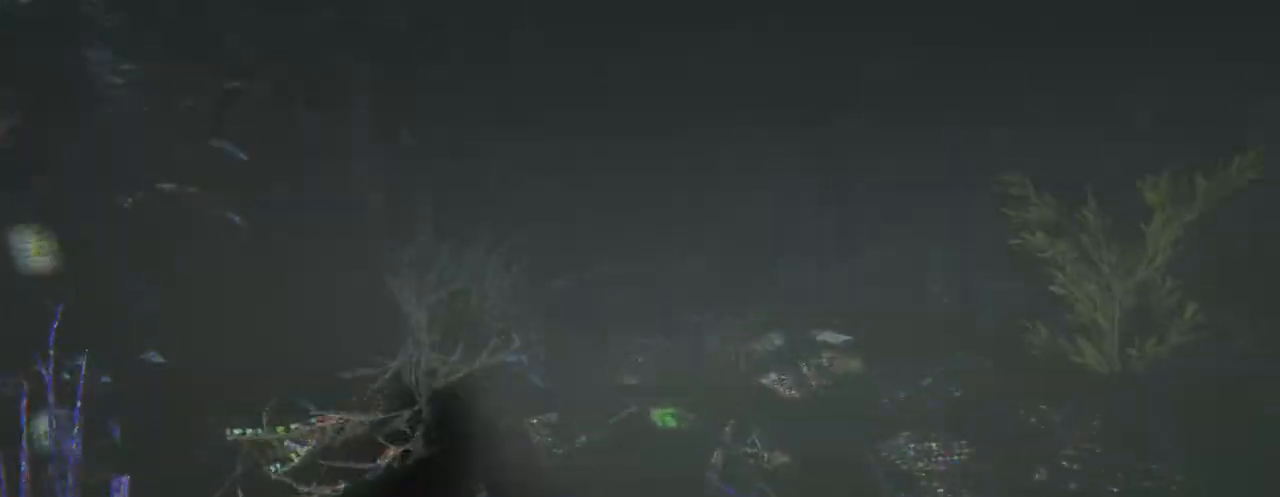
{"keys": ["shift", "w"], "mouse": ["right"], "mouse_move": "still", "events": [[17, "space", "down"], [100, "space", "up"], [433, "mouse_right", "down"]]}
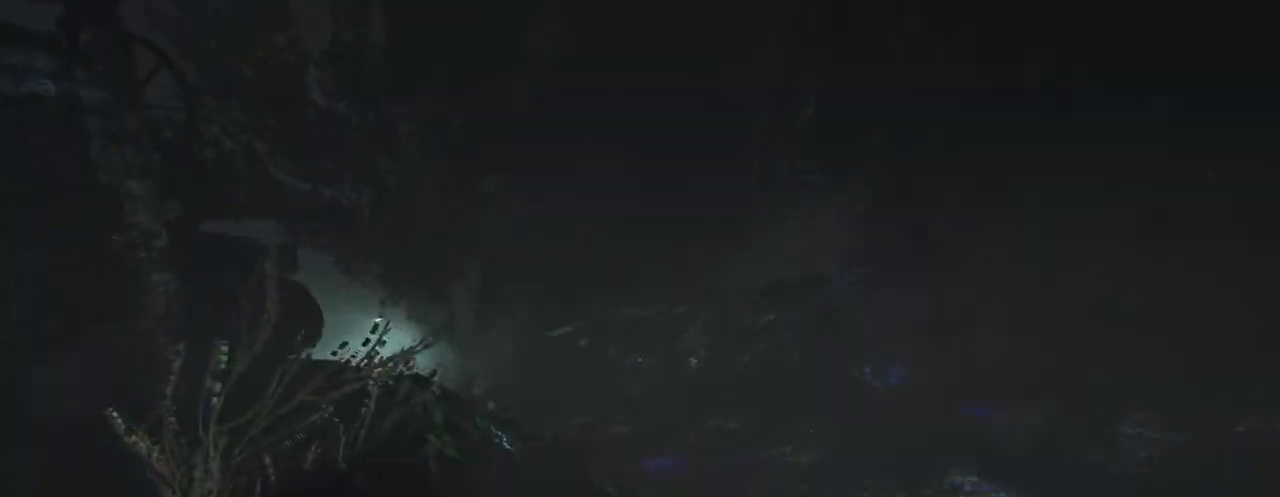
{"keys": ["shift", "w"], "mouse": [], "mouse_move": "still", "events": [[33, "space", "down"], [67, "mouse_right", "up"], [167, "space", "up"]]}
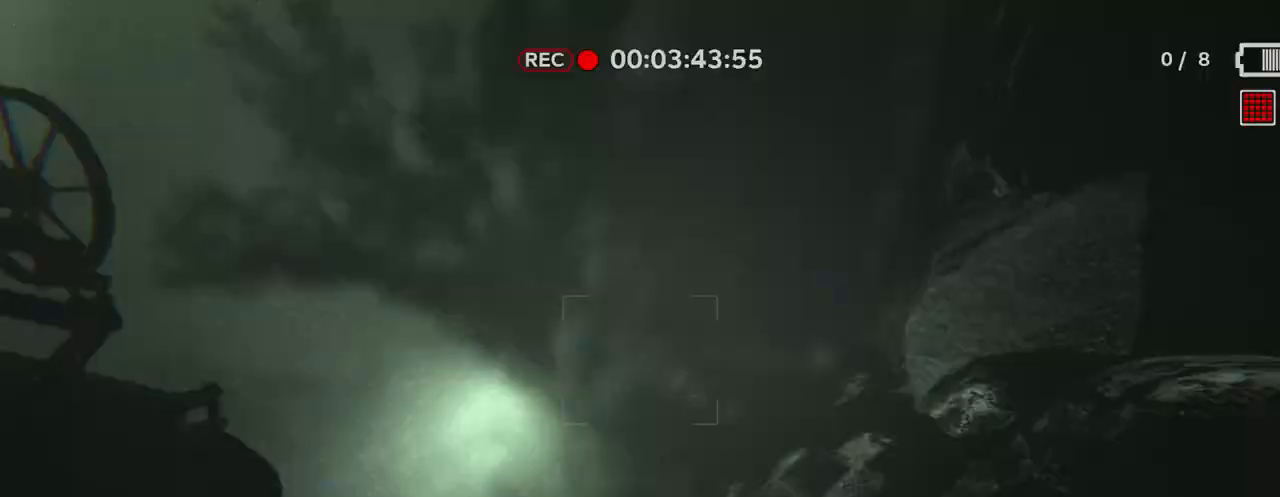
{"keys": ["w"], "mouse": [], "mouse_move": "still", "events": [[83, "space", "down"], [183, "space", "up"], [417, "shift", "up"]]}
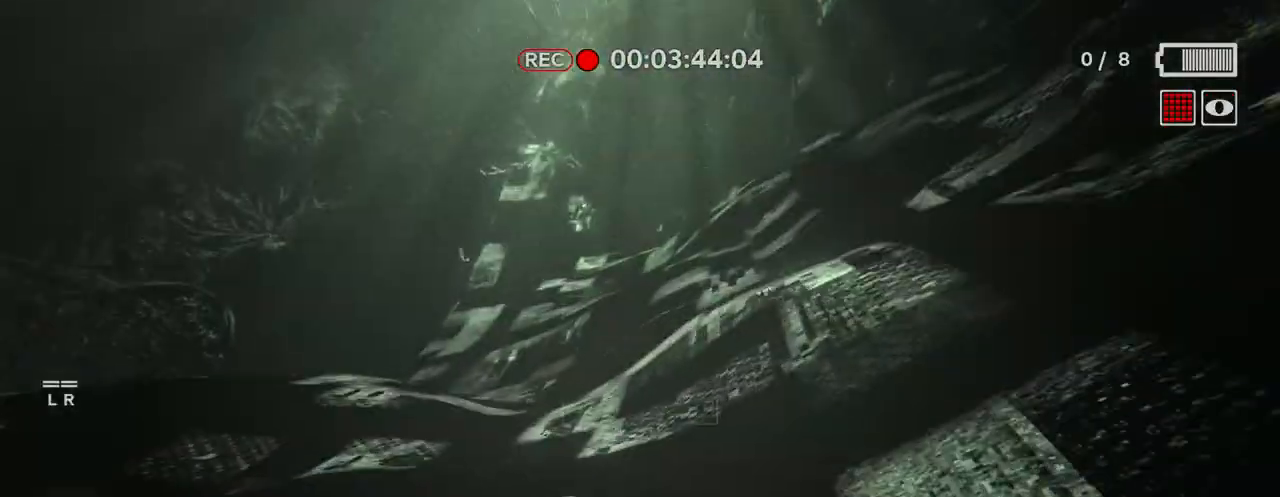
{"keys": [], "mouse": [], "mouse_move": "still", "events": [[67, "w", "up"]]}